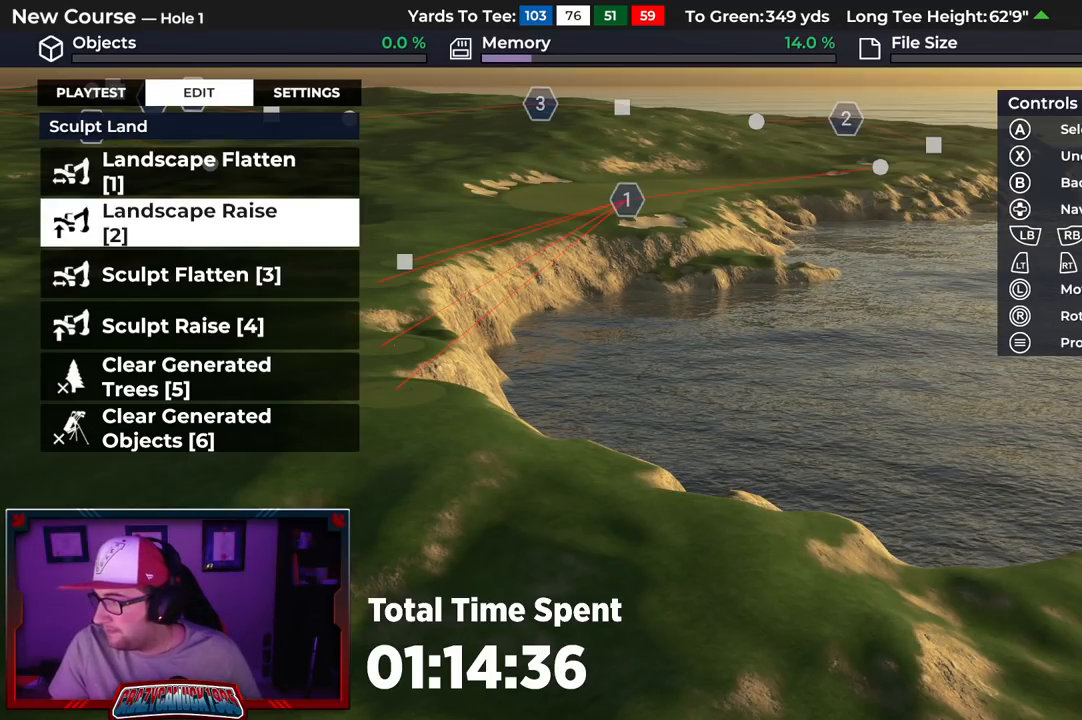
Gameplay with a controller (Xbox layout); each line is a JSON object with the inputs held at the frame after it. "events" lists button and stick changes between this image and that frame as [ms after this image, input, new state], when the widget could be followed in between.
{"buttons": [], "left_stick": "up", "right_stick": "center", "events": [[133, "right_stick", "up"], [283, "left_stick", "up"], [333, "right_stick", "center"]]}
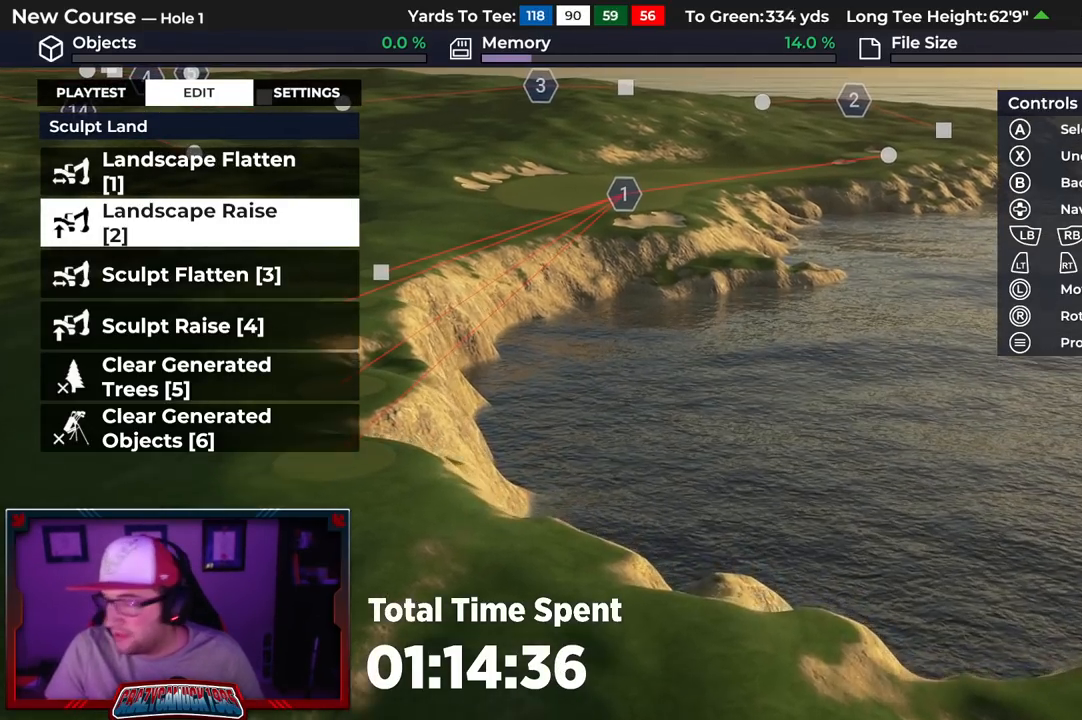
{"buttons": [], "left_stick": "center", "right_stick": "down-left", "events": [[267, "L2", "down"], [417, "right_stick", "down-left"], [483, "L2", "up"], [483, "left_stick", "center"]]}
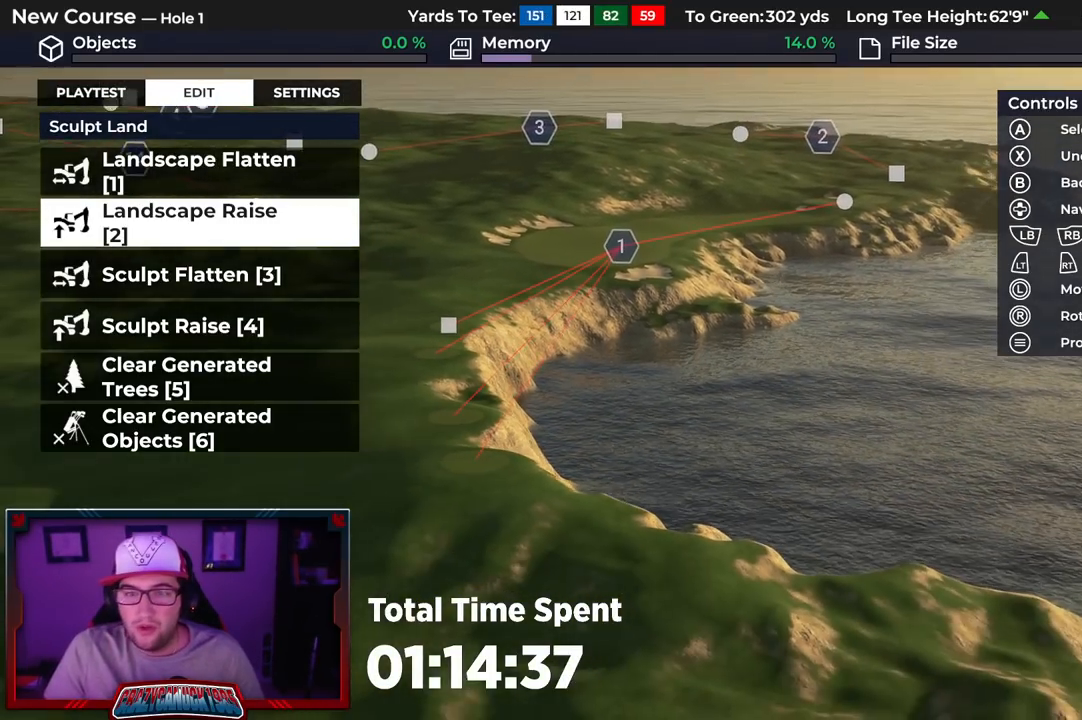
{"buttons": ["R2"], "left_stick": "down-left", "right_stick": "center", "events": [[133, "right_stick", "center"], [267, "right_stick", "down"], [367, "left_stick", "down-left"], [383, "right_stick", "center"], [450, "R2", "down"]]}
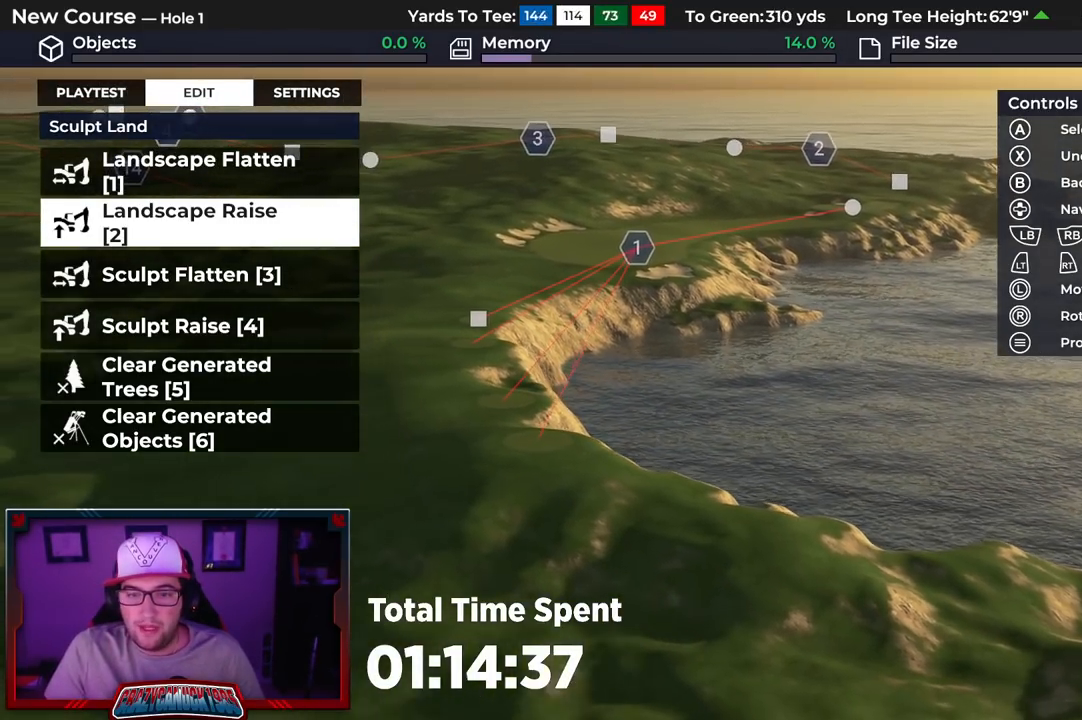
{"buttons": [], "left_stick": "center", "right_stick": "center", "events": [[150, "left_stick", "left"], [267, "left_stick", "center"], [483, "R2", "up"]]}
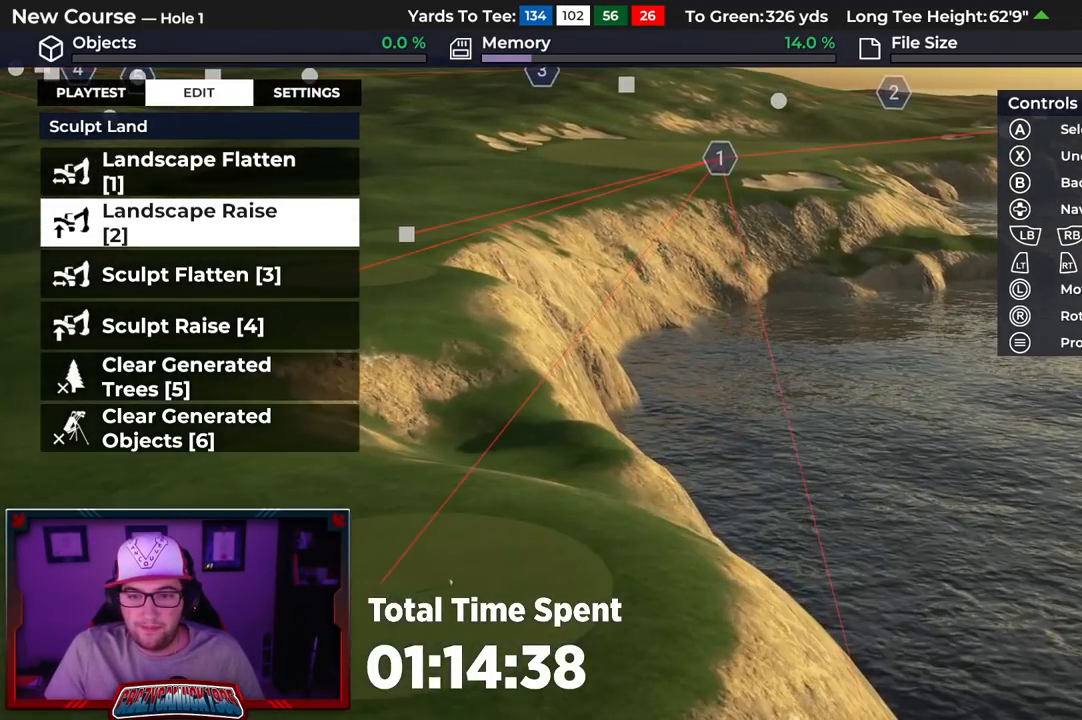
{"buttons": [], "left_stick": "center", "right_stick": "center", "events": [[100, "right_stick", "down"], [117, "left_stick", "down"], [267, "right_stick", "center"], [317, "L2", "down"], [483, "L2", "up"], [483, "left_stick", "center"]]}
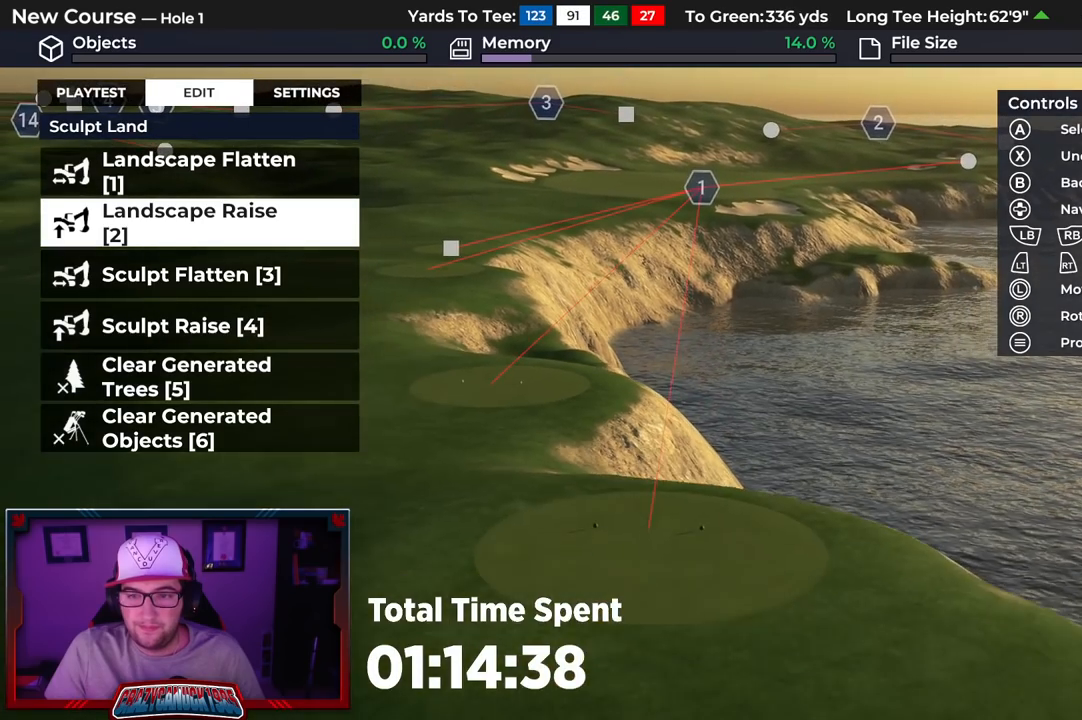
{"buttons": [], "left_stick": "center", "right_stick": "center", "events": []}
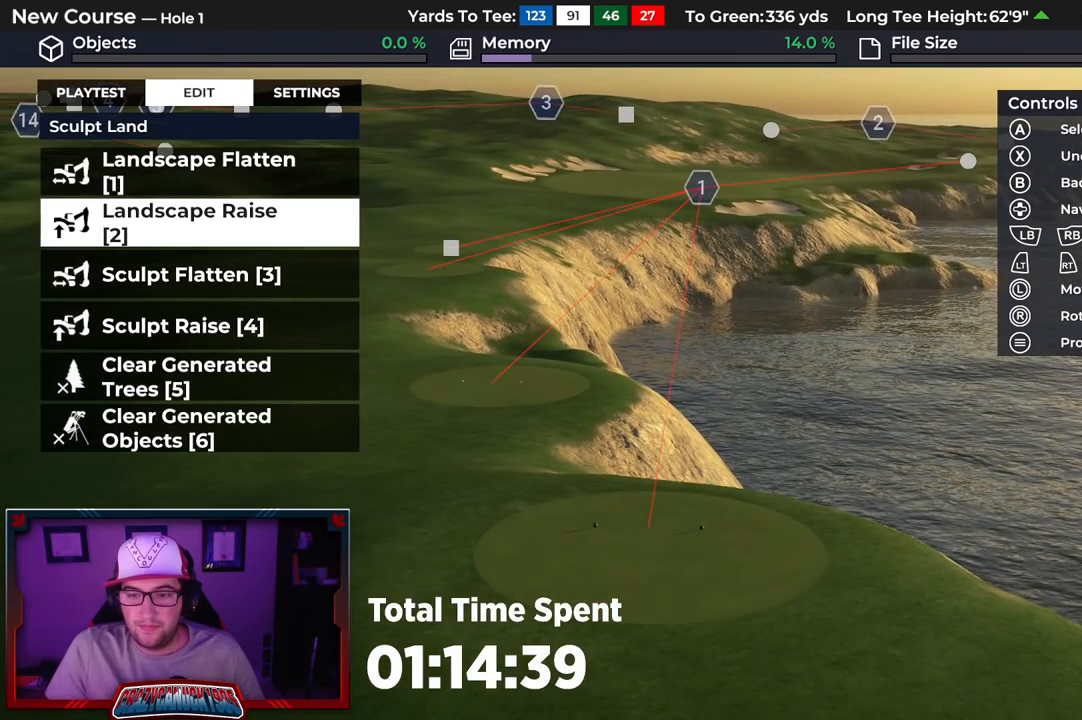
{"buttons": [], "left_stick": "up", "right_stick": "center", "events": [[150, "left_stick", "up"]]}
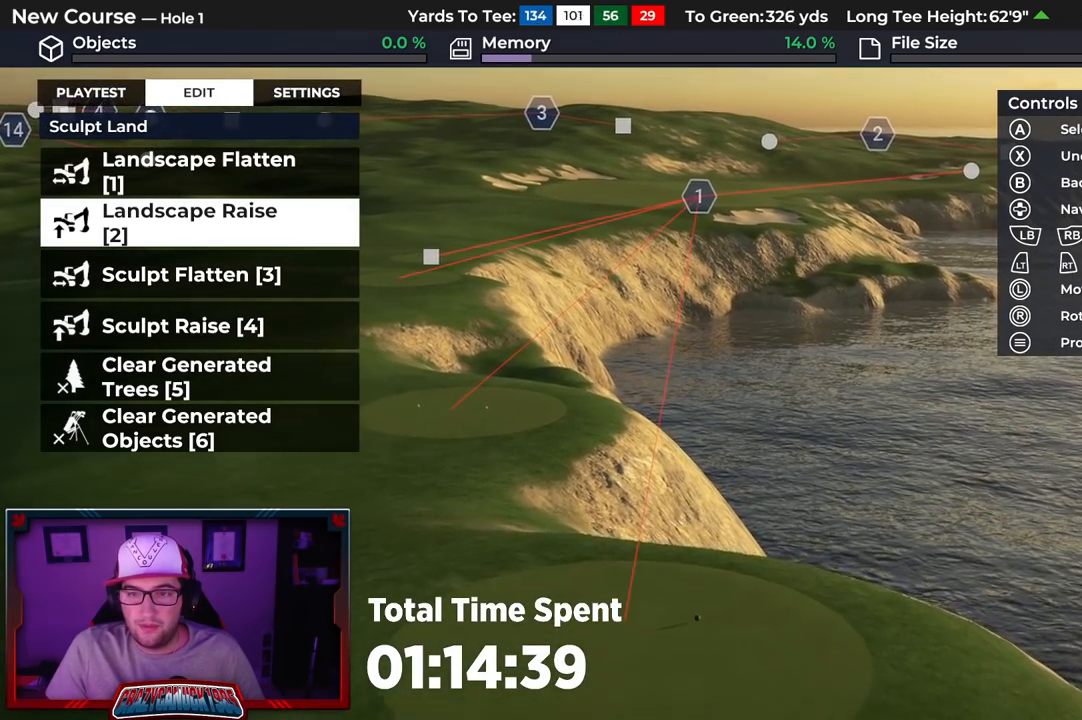
{"buttons": [], "left_stick": "up", "right_stick": "center", "events": []}
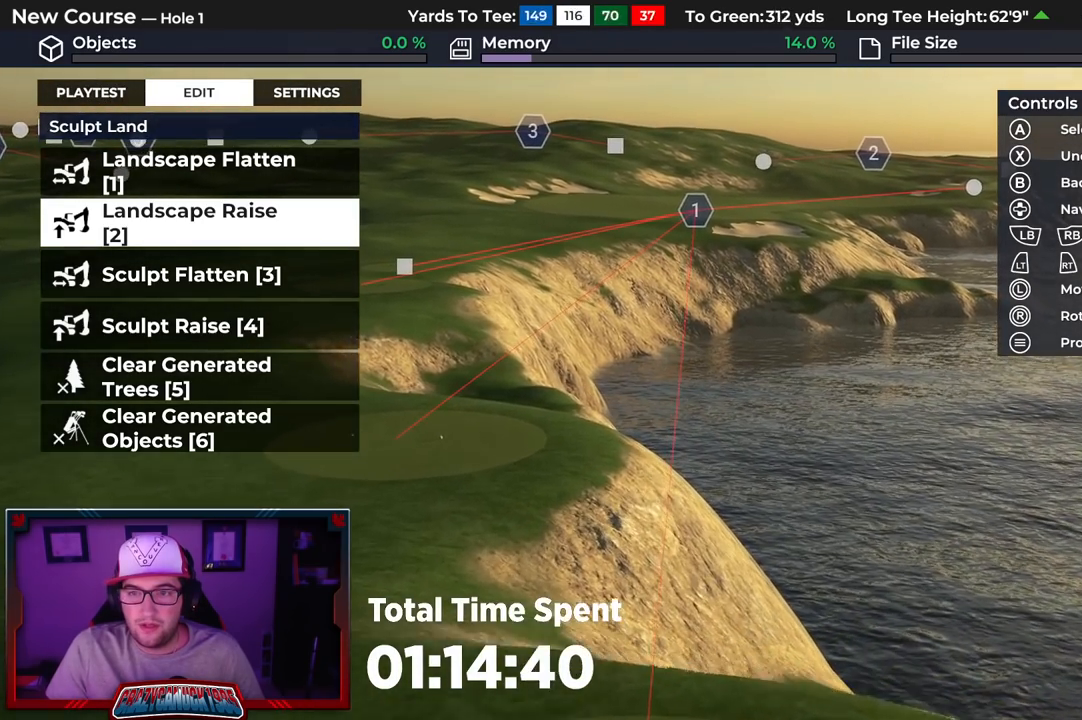
{"buttons": ["L2"], "left_stick": "up", "right_stick": "center", "events": [[233, "left_stick", "center"], [367, "L2", "down"], [417, "left_stick", "up"]]}
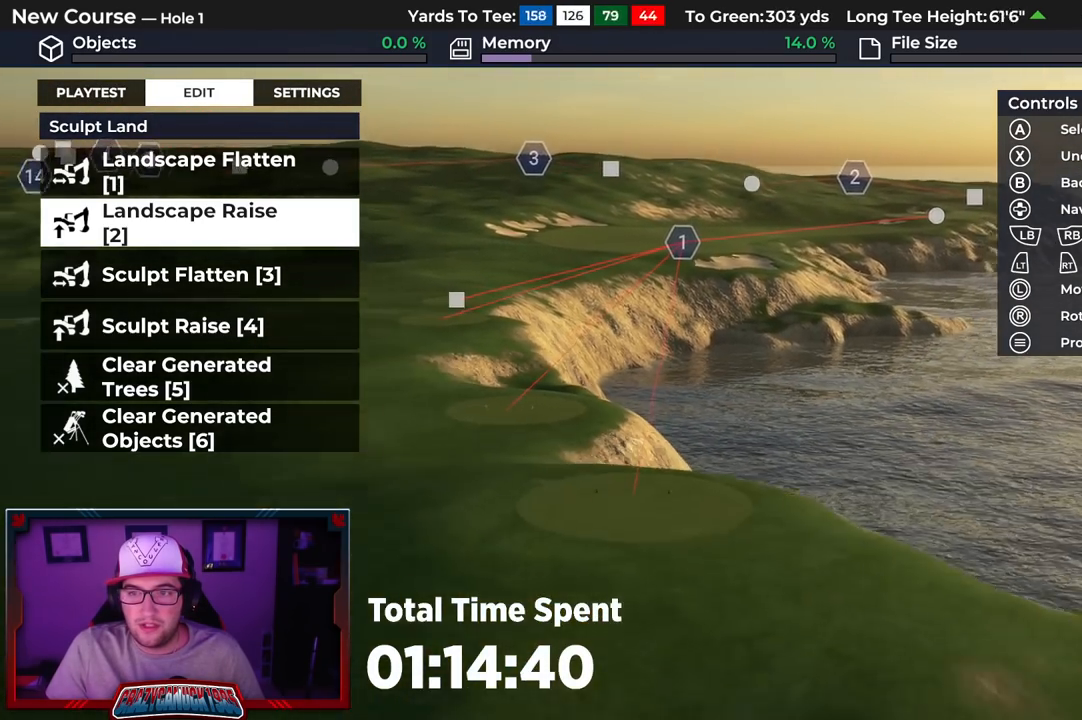
{"buttons": [], "left_stick": "up", "right_stick": "up", "events": [[150, "L2", "up"], [483, "right_stick", "up"]]}
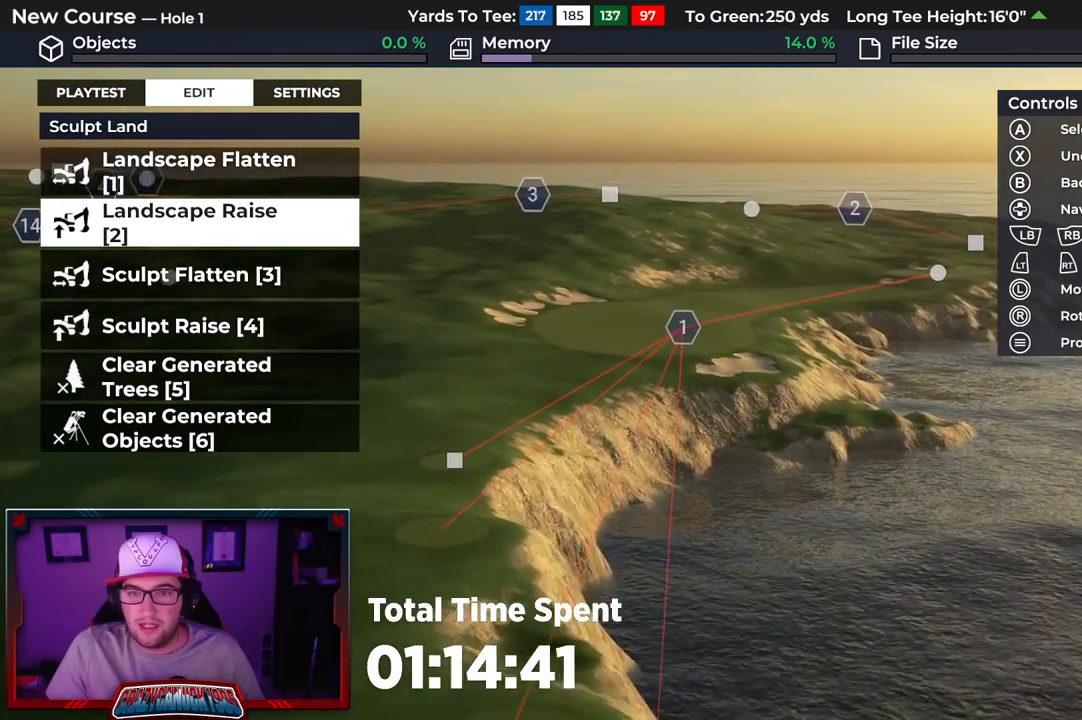
{"buttons": ["R2"], "left_stick": "center", "right_stick": "center", "events": [[133, "R2", "down"], [167, "right_stick", "center"], [183, "left_stick", "center"]]}
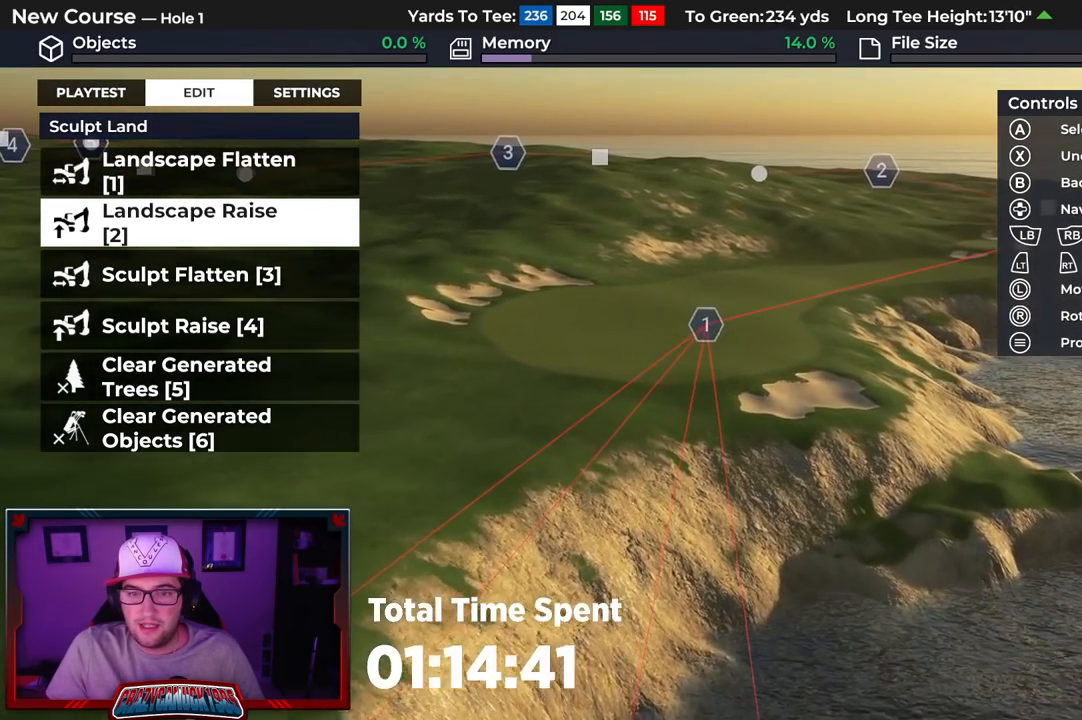
{"buttons": ["R2"], "left_stick": "up-left", "right_stick": "center", "events": [[67, "left_stick", "up"], [117, "R2", "up"], [417, "left_stick", "up-left"], [483, "R2", "down"]]}
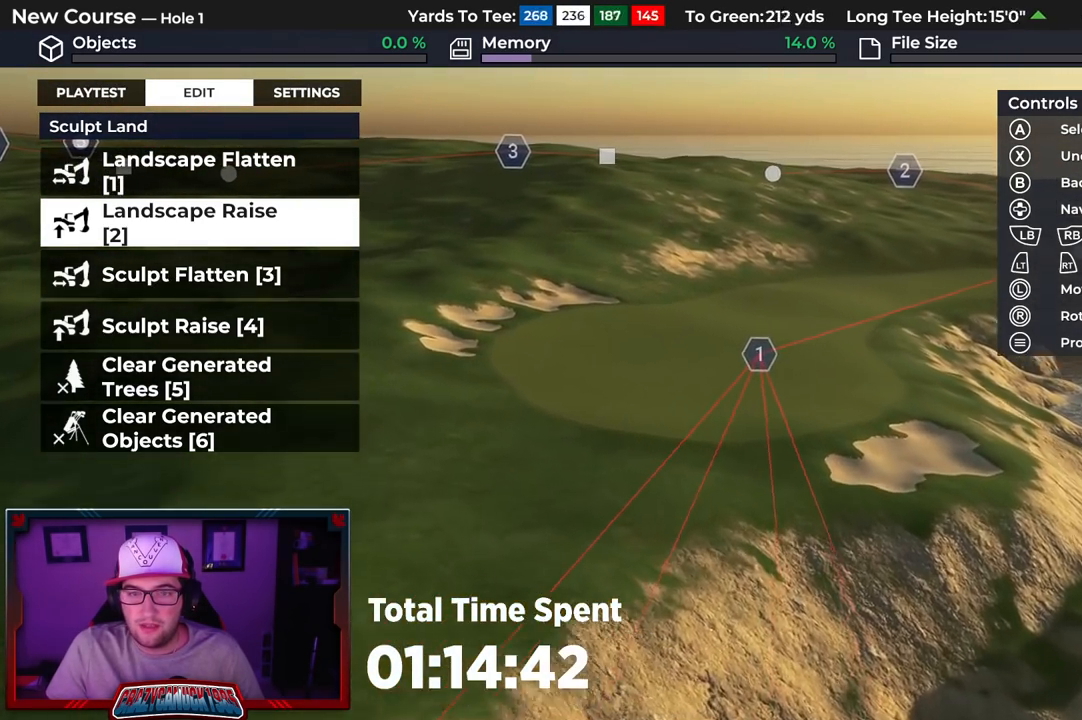
{"buttons": ["R2"], "left_stick": "up", "right_stick": "center", "events": [[200, "left_stick", "up"]]}
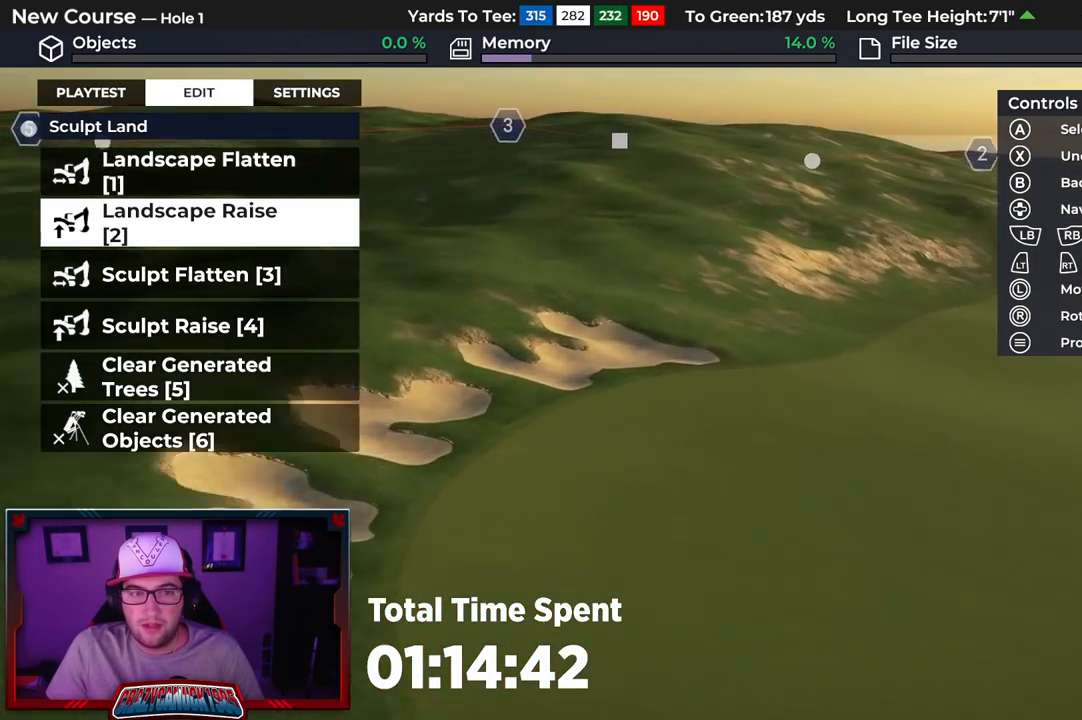
{"buttons": [], "left_stick": "center", "right_stick": "center", "events": [[83, "R2", "up"], [200, "left_stick", "center"], [217, "A", "down"], [317, "A", "up"], [400, "A", "down"], [483, "A", "up"]]}
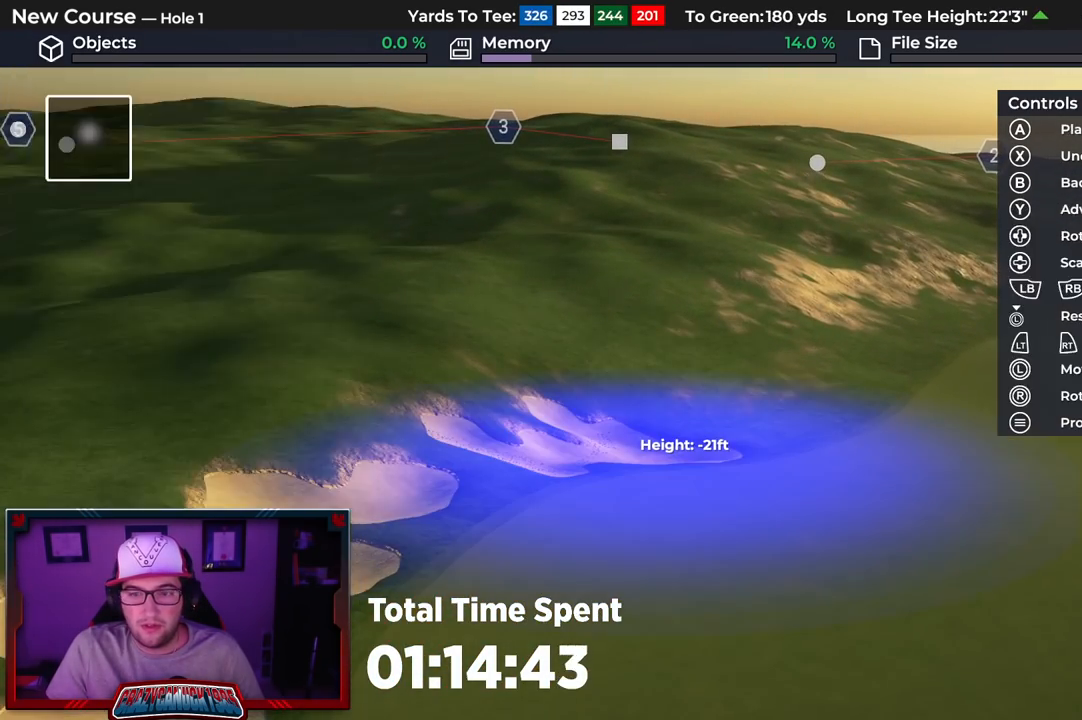
{"buttons": [], "left_stick": "up-right", "right_stick": "center", "events": [[83, "L3", "down"], [250, "L3", "up"], [450, "left_stick", "up-right"]]}
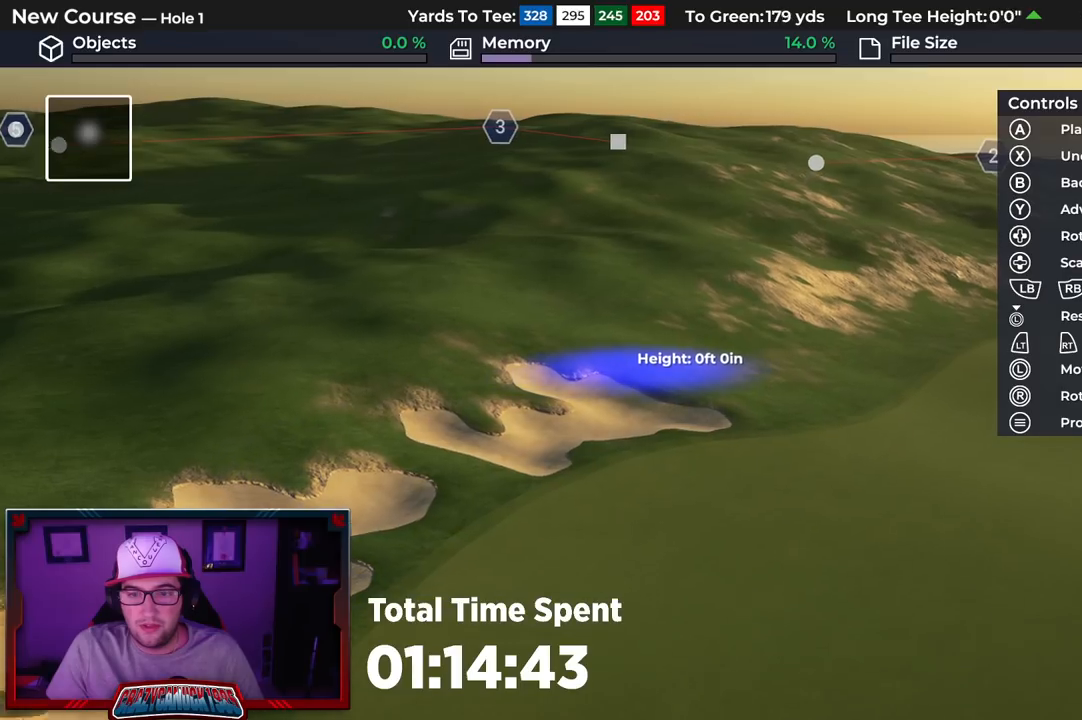
{"buttons": ["DPAD_UP"], "left_stick": "center", "right_stick": "center", "events": [[200, "left_stick", "center"], [317, "right_stick", "down-left"], [333, "DPAD_UP", "down"], [450, "right_stick", "center"]]}
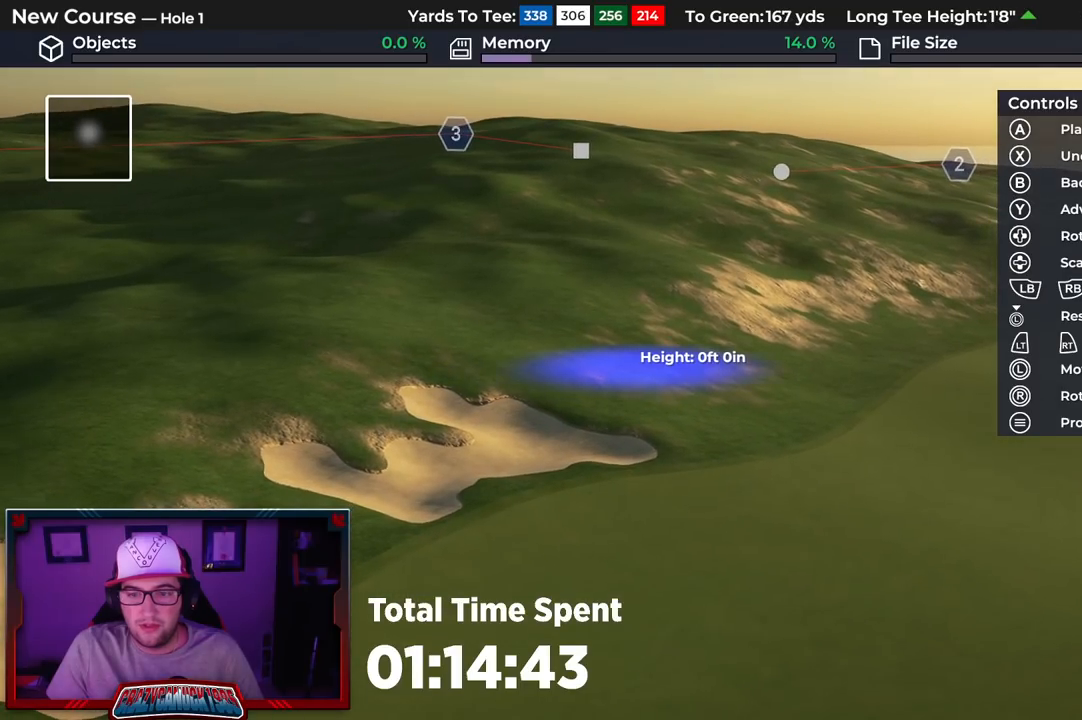
{"buttons": ["DPAD_UP"], "left_stick": "center", "right_stick": "center", "events": []}
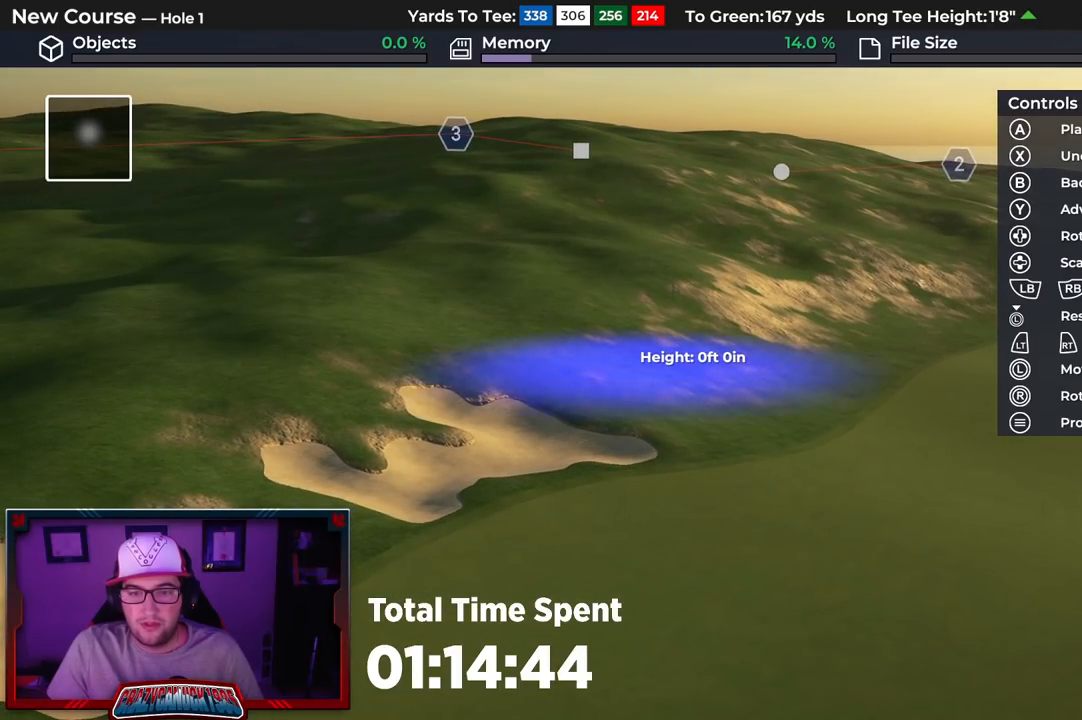
{"buttons": ["R1"], "left_stick": "center", "right_stick": "center", "events": [[233, "DPAD_UP", "up"], [250, "R1", "down"]]}
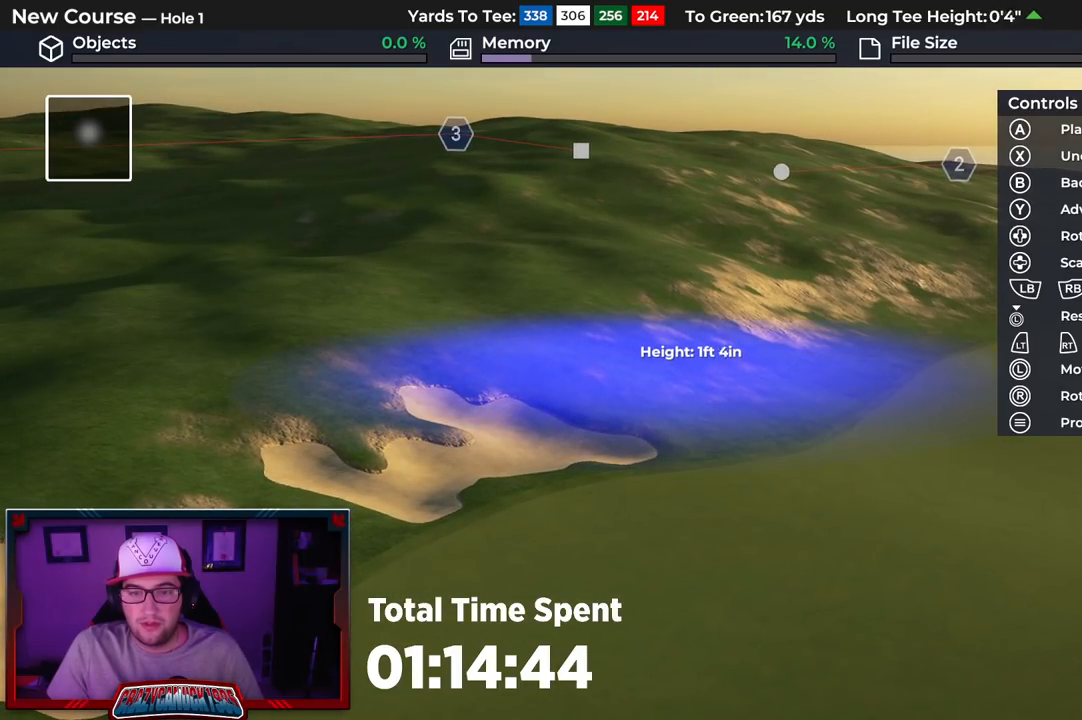
{"buttons": ["R1"], "left_stick": "center", "right_stick": "center", "events": [[67, "R1", "up"], [217, "R1", "down"]]}
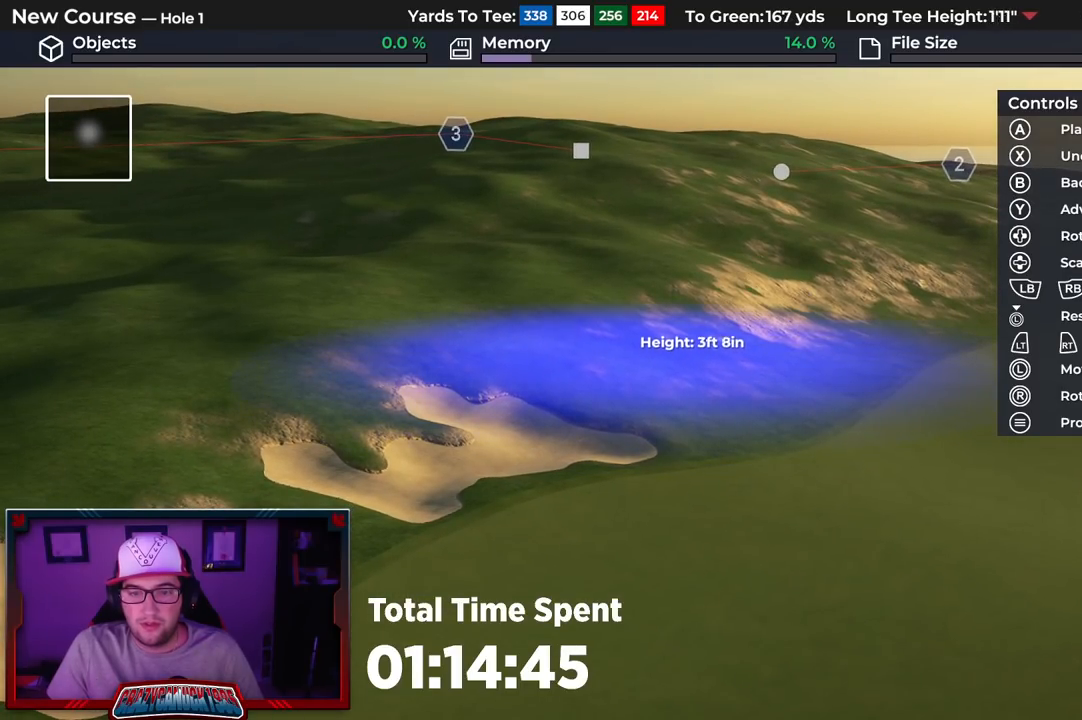
{"buttons": [], "left_stick": "center", "right_stick": "center", "events": [[133, "R1", "up"]]}
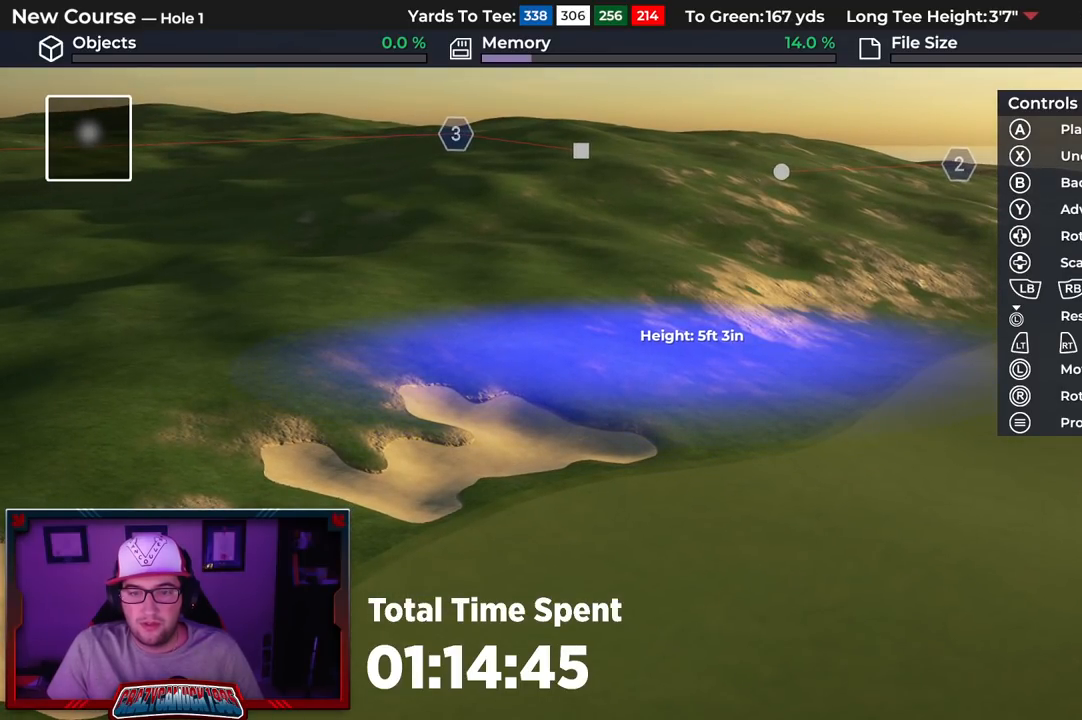
{"buttons": [], "left_stick": "center", "right_stick": "center", "events": [[50, "A", "down"], [150, "A", "up"]]}
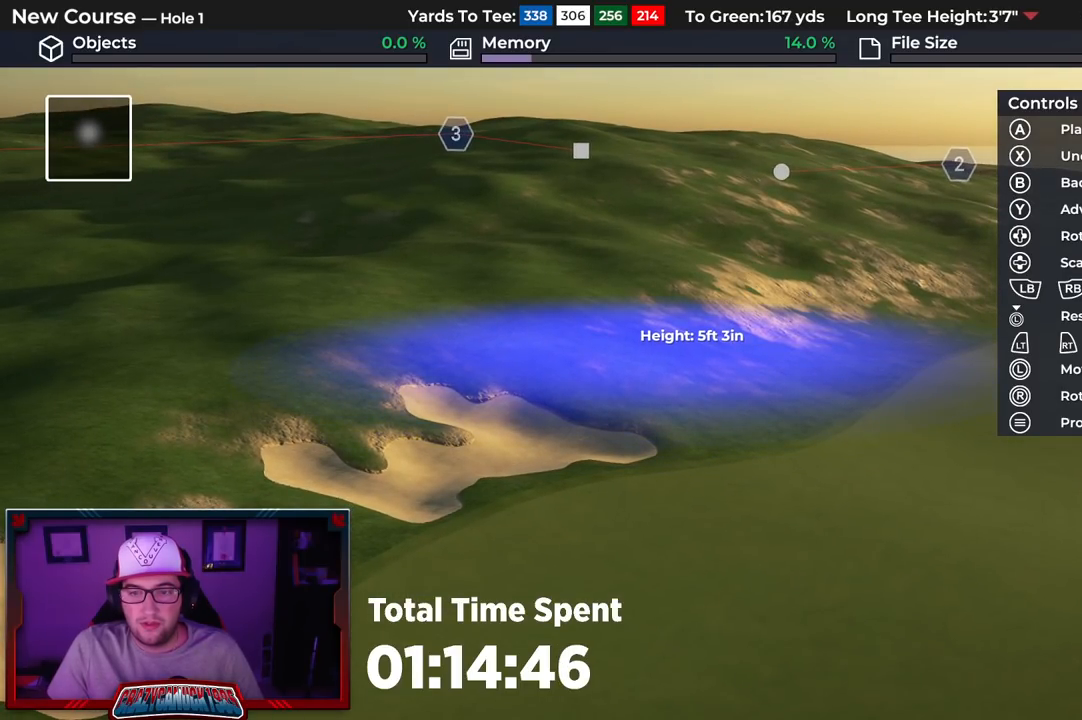
{"buttons": [], "left_stick": "center", "right_stick": "center", "events": [[367, "B", "down"], [450, "B", "up"]]}
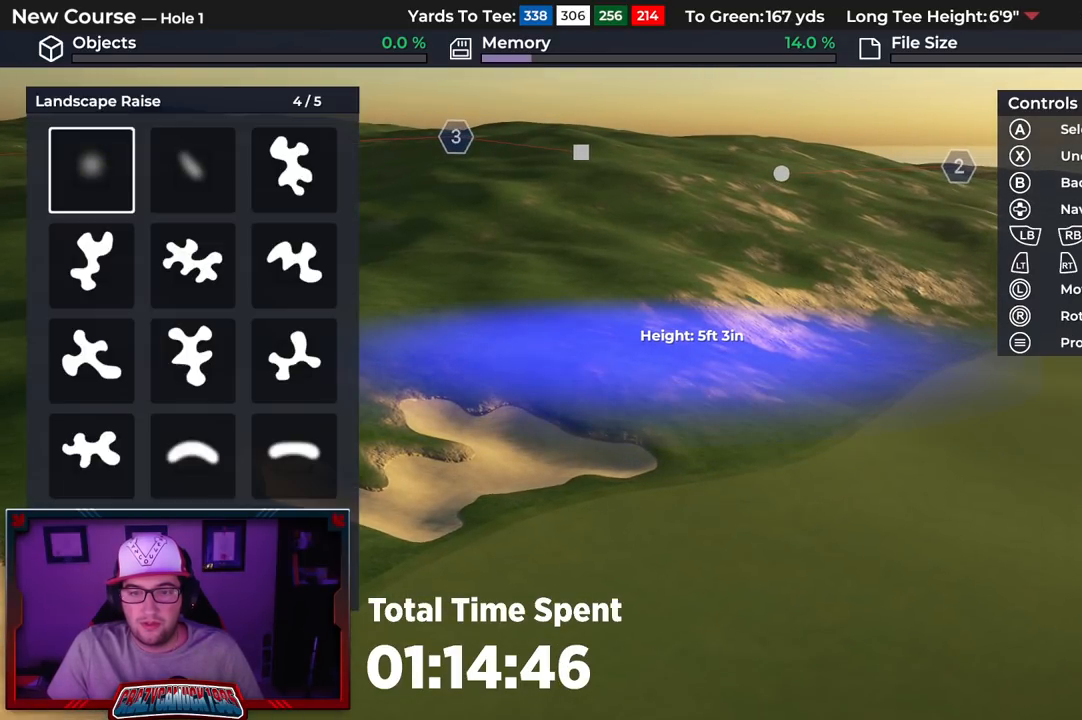
{"buttons": ["L2"], "left_stick": "down", "right_stick": "center", "events": [[17, "B", "down"], [133, "B", "up"], [217, "left_stick", "down"], [233, "L2", "down"]]}
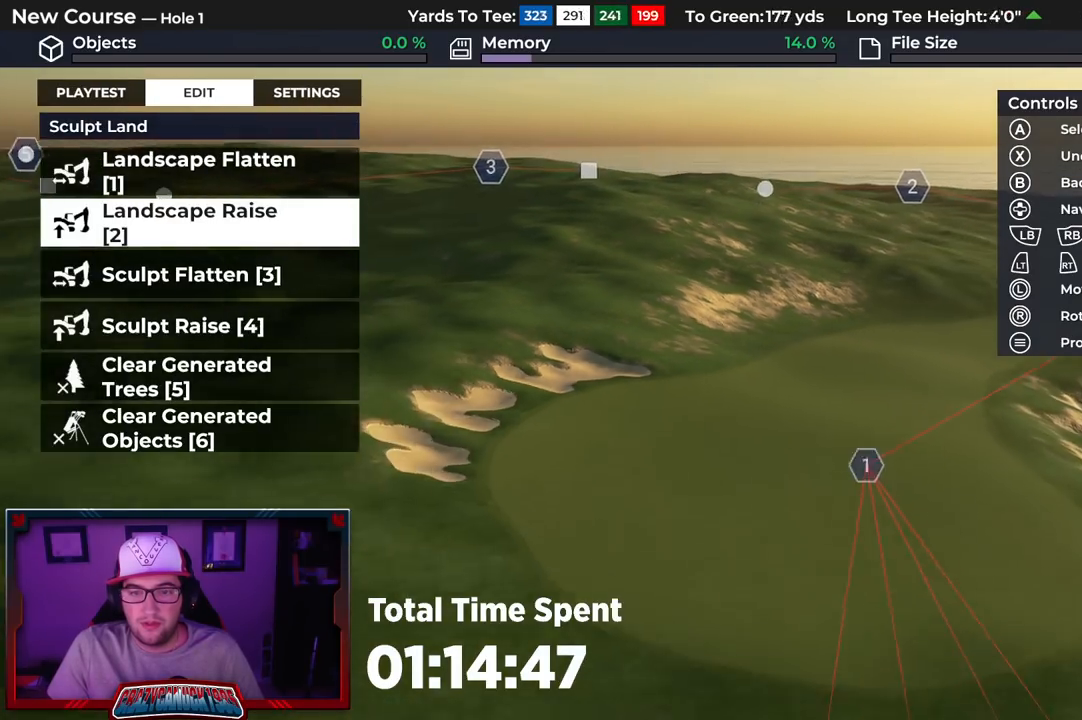
{"buttons": [], "left_stick": "down", "right_stick": "down", "events": [[100, "right_stick", "down"], [117, "L2", "up"], [233, "left_stick", "center"], [433, "left_stick", "down"]]}
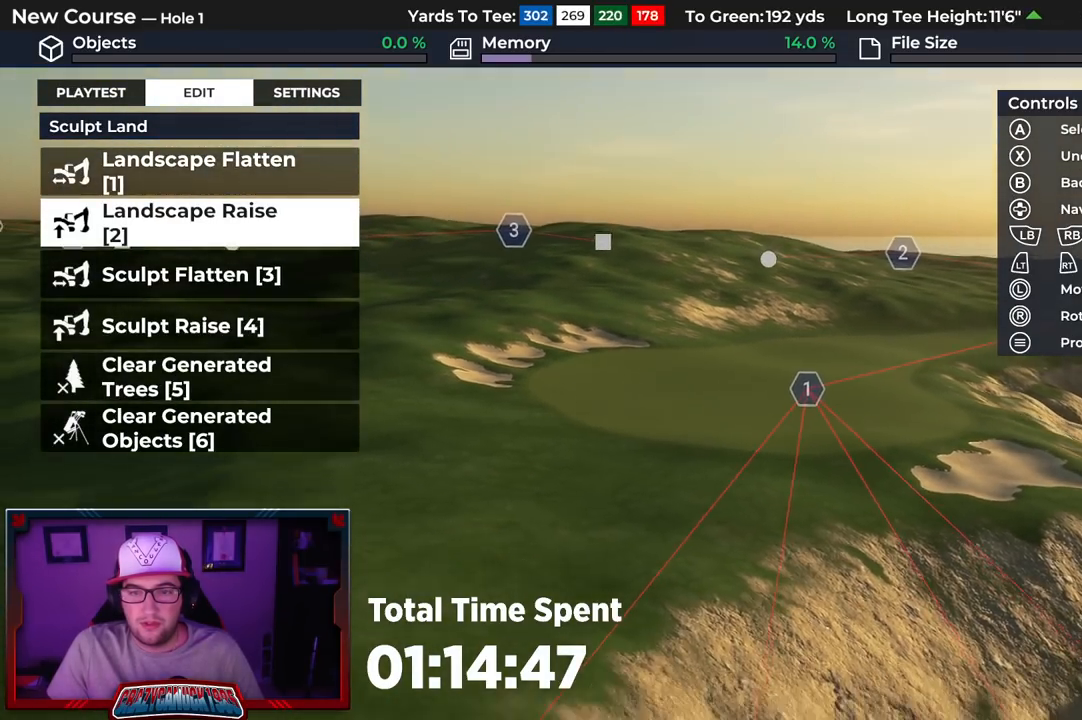
{"buttons": [], "left_stick": "center", "right_stick": "center", "events": [[67, "right_stick", "center"], [100, "L2", "down"], [283, "L2", "up"], [483, "left_stick", "center"]]}
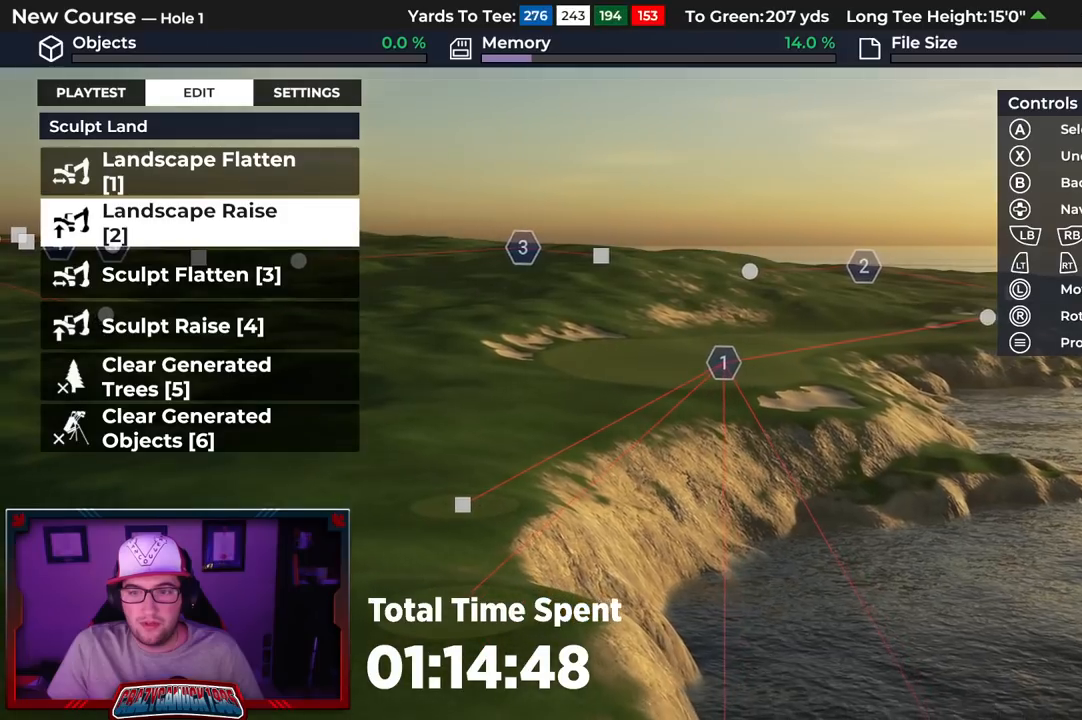
{"buttons": [], "left_stick": "down", "right_stick": "center", "events": [[183, "left_stick", "down"]]}
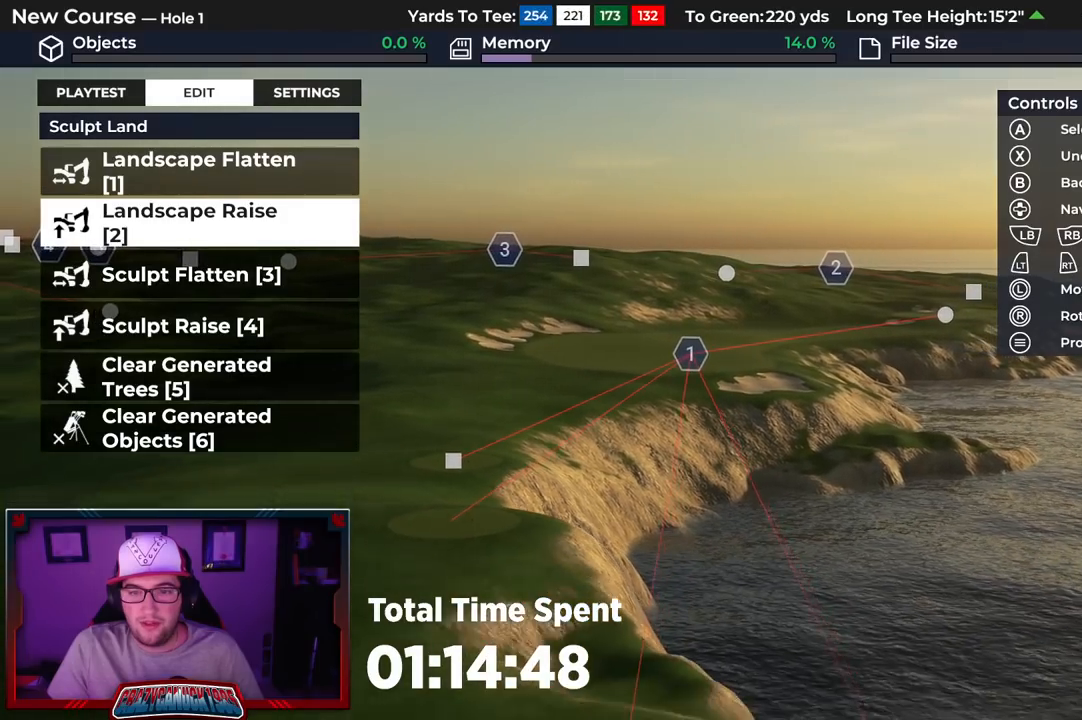
{"buttons": [], "left_stick": "down", "right_stick": "center", "events": [[300, "left_stick", "center"], [483, "left_stick", "down"]]}